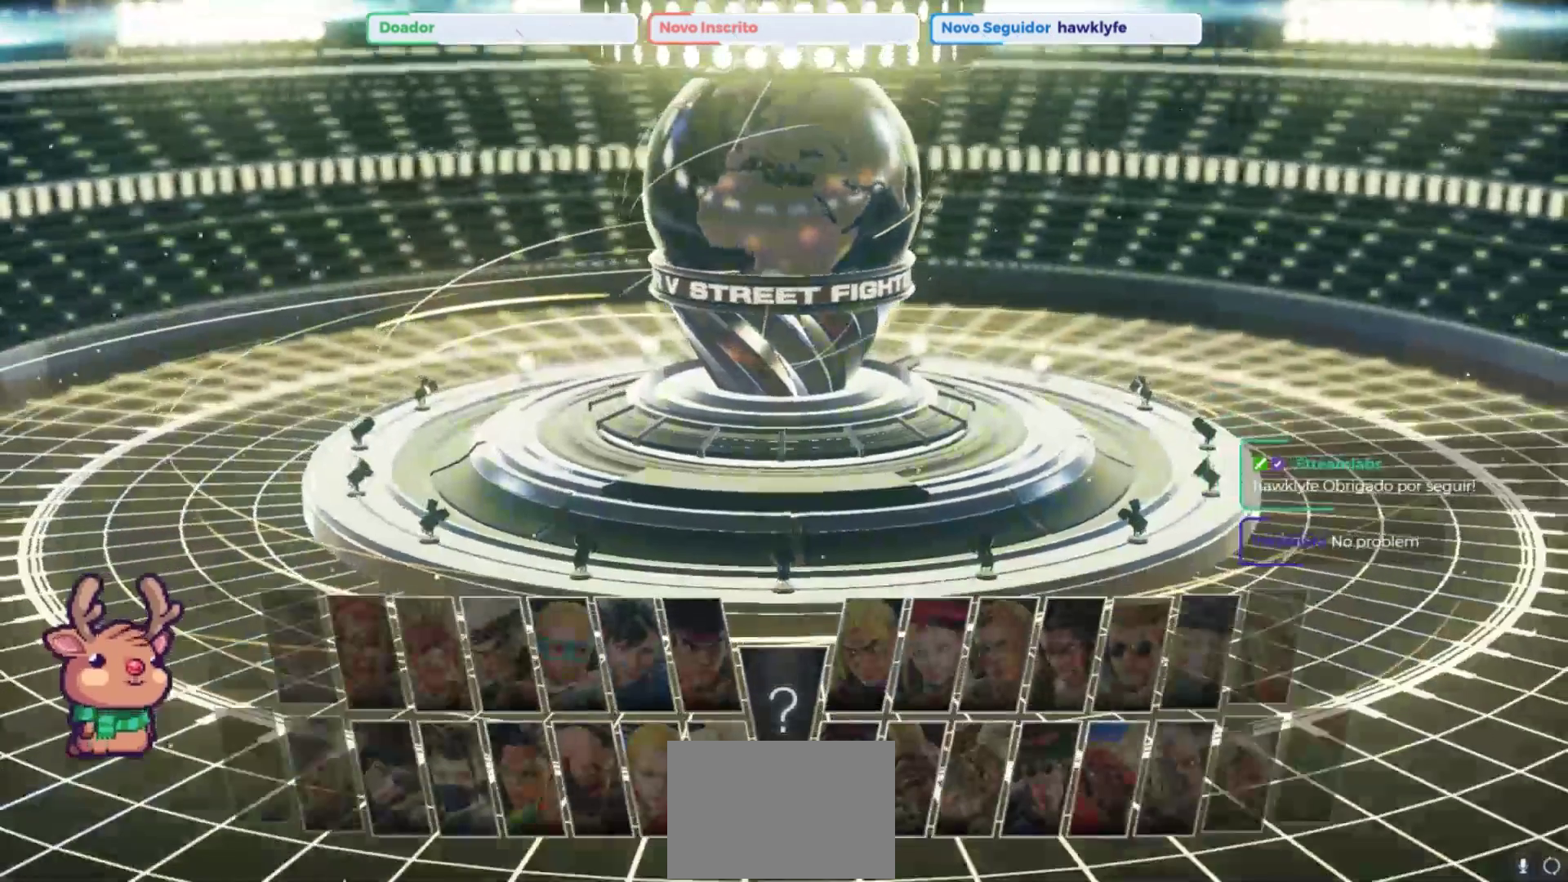
Gameplay with a controller (arcade stick); each line is a JSON object with the inputs held at the frame after it (dt_ms = milliseconds from this image to that frame). "events" lists button and stick changes between this image and that frame as [ms after this image, input, new state], when the widget could be followed in between. Not read: L3 R3.
{"dt_ms": 500, "buttons": [], "left_stick": "center", "events": []}
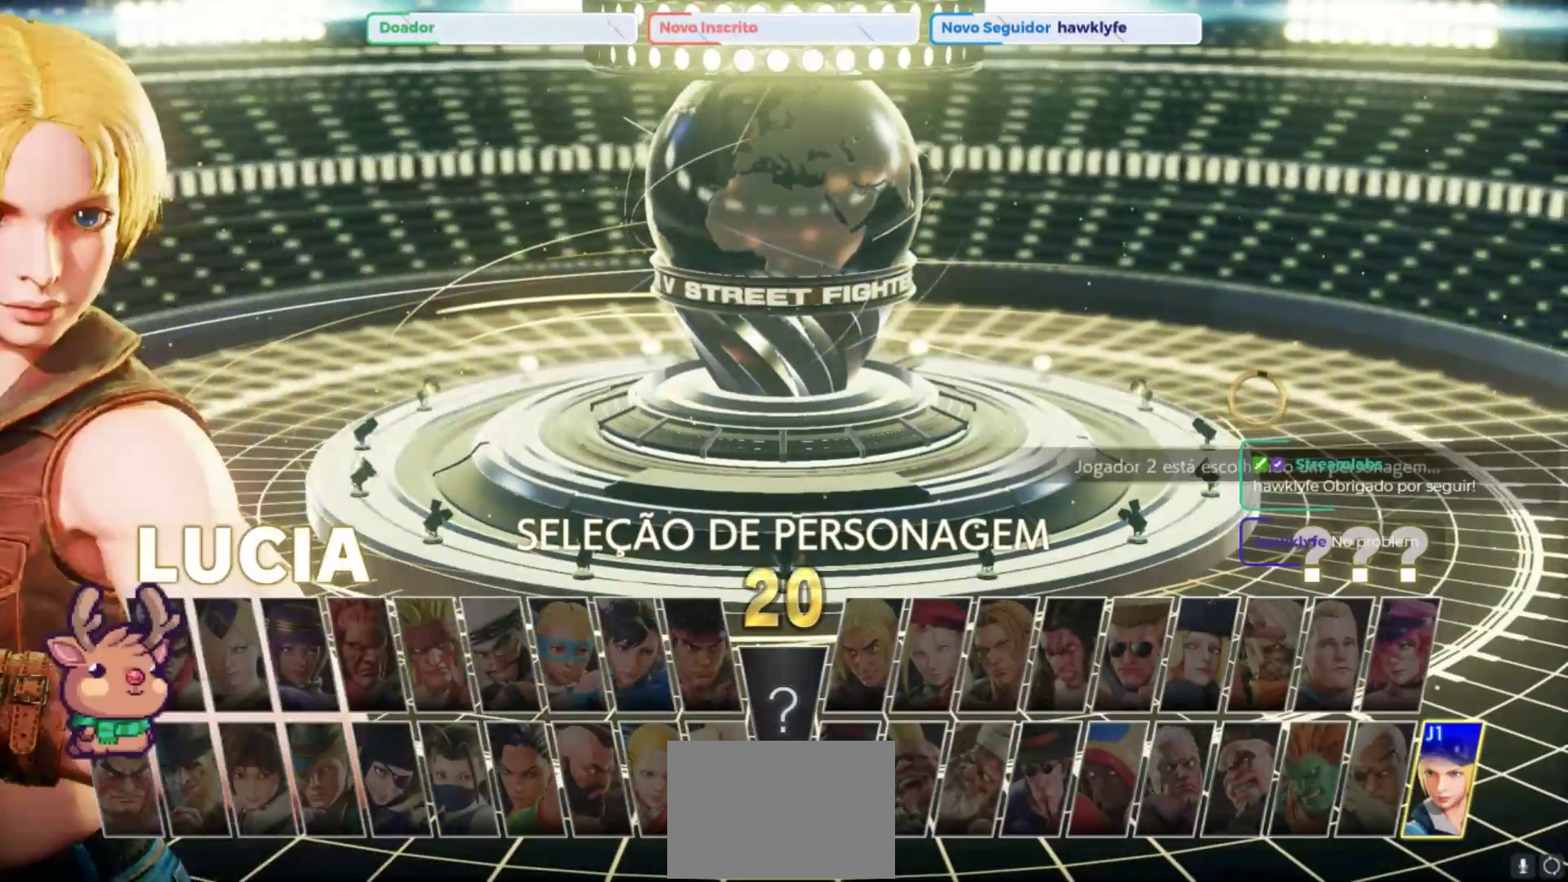
{"dt_ms": 500, "buttons": [], "left_stick": "center", "events": []}
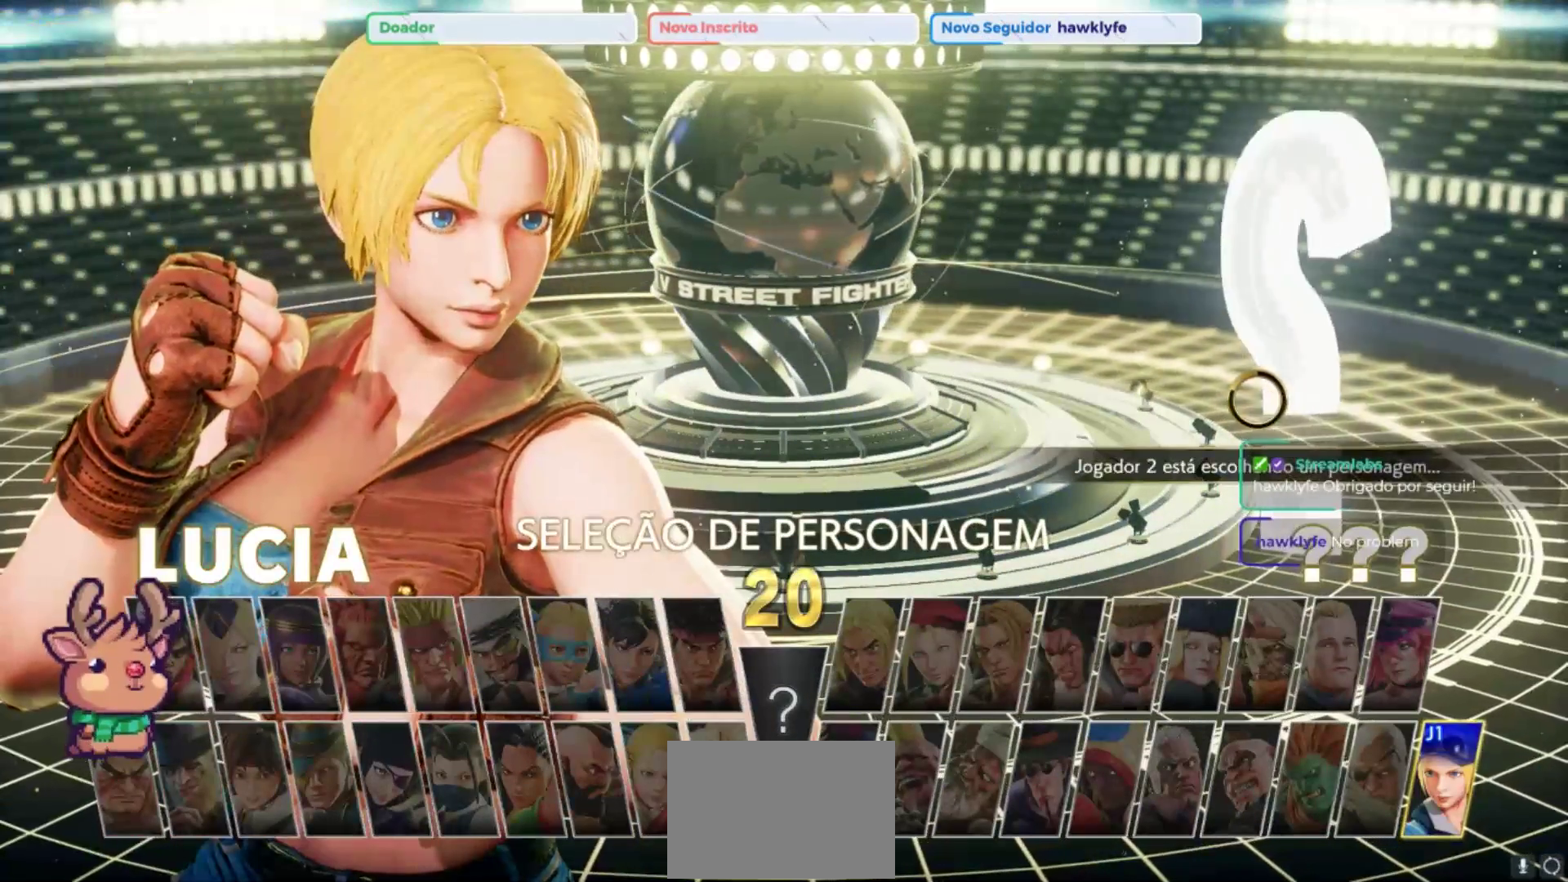
{"dt_ms": 500, "buttons": [], "left_stick": "center", "events": []}
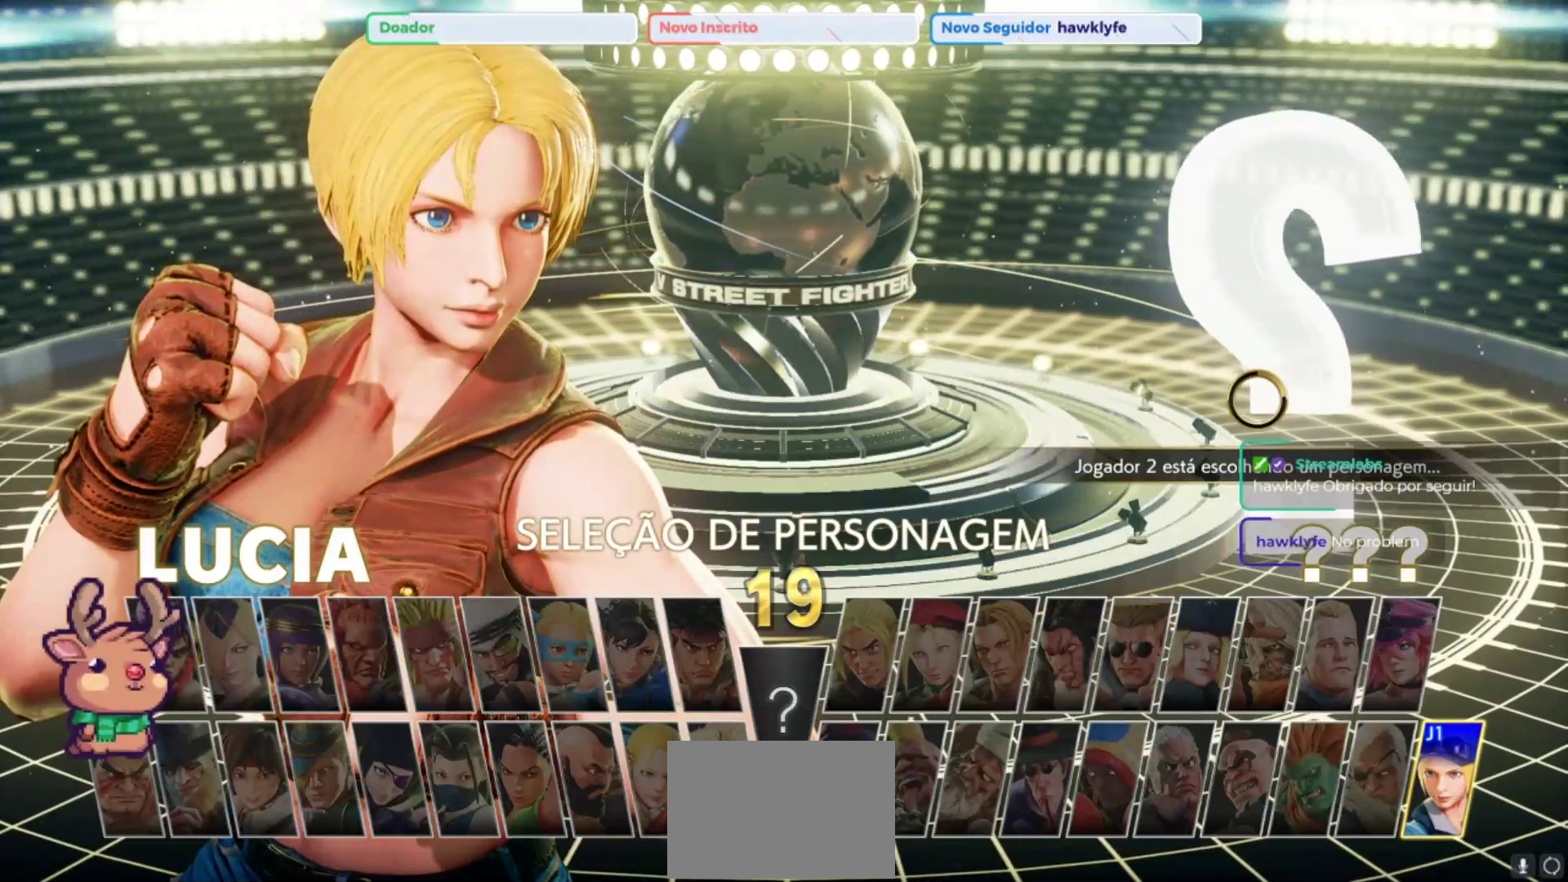
{"dt_ms": 1000, "buttons": [], "left_stick": "center", "events": []}
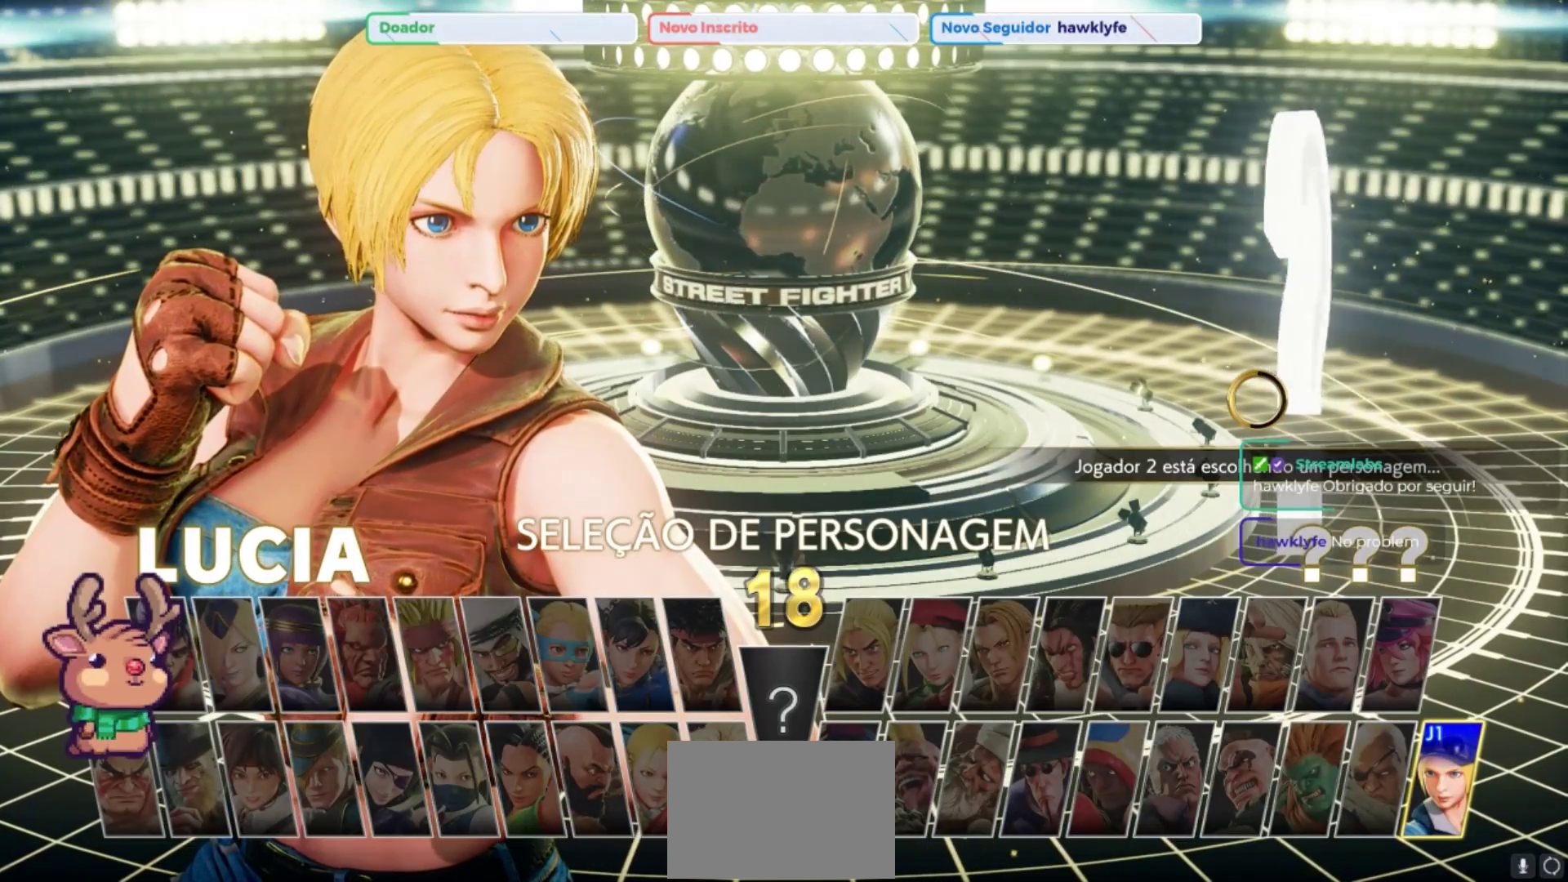
{"dt_ms": 500, "buttons": [], "left_stick": "center", "events": [[283, "CROSS", "down"], [367, "CROSS", "up"]]}
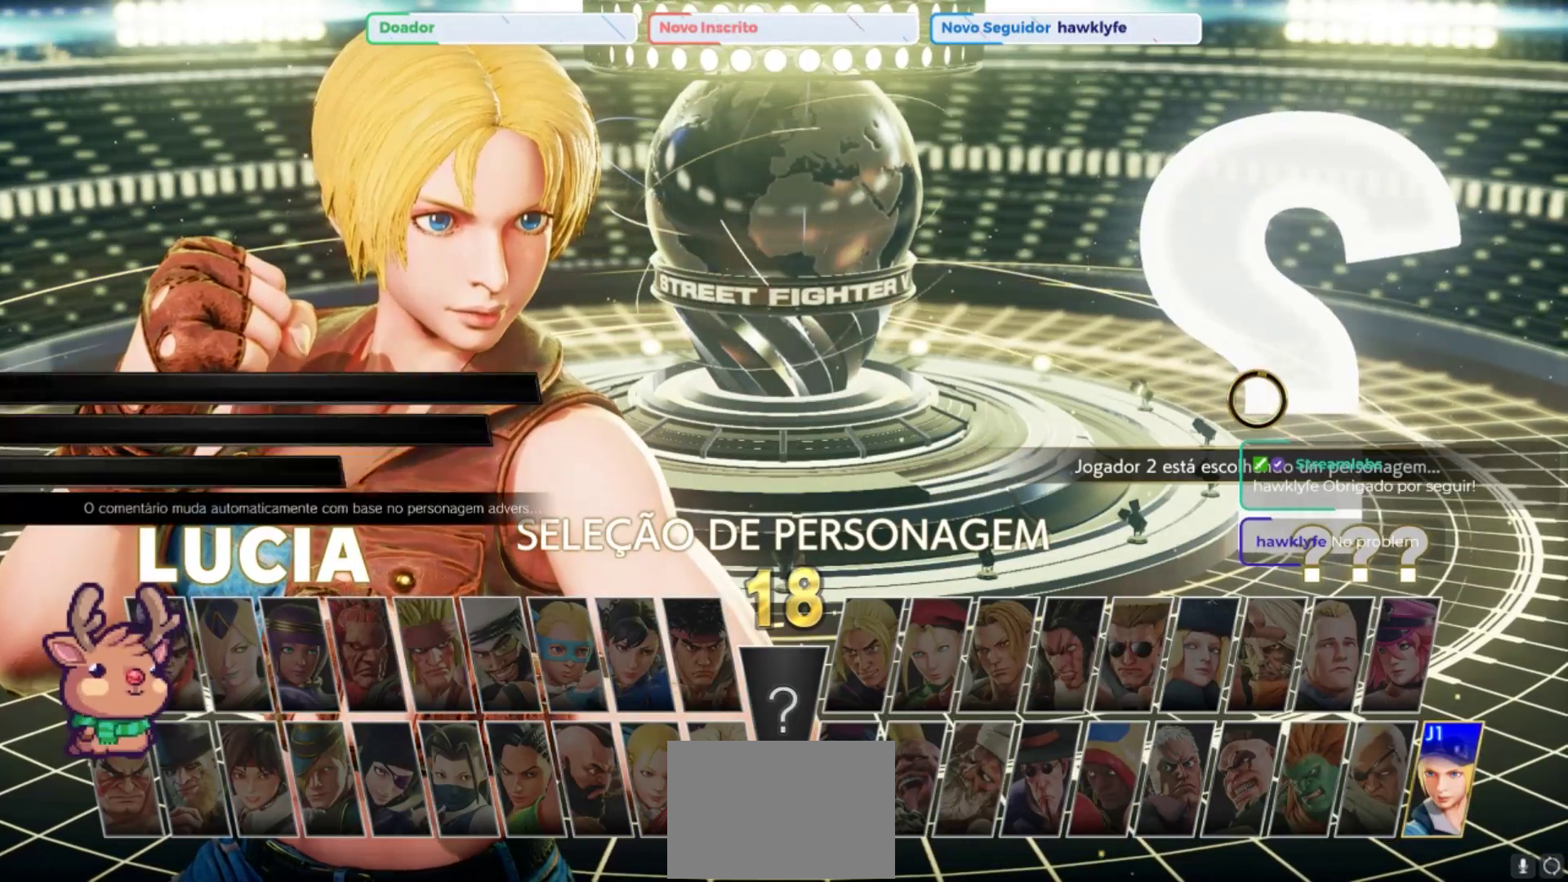
{"dt_ms": 500, "buttons": [], "left_stick": "center", "events": []}
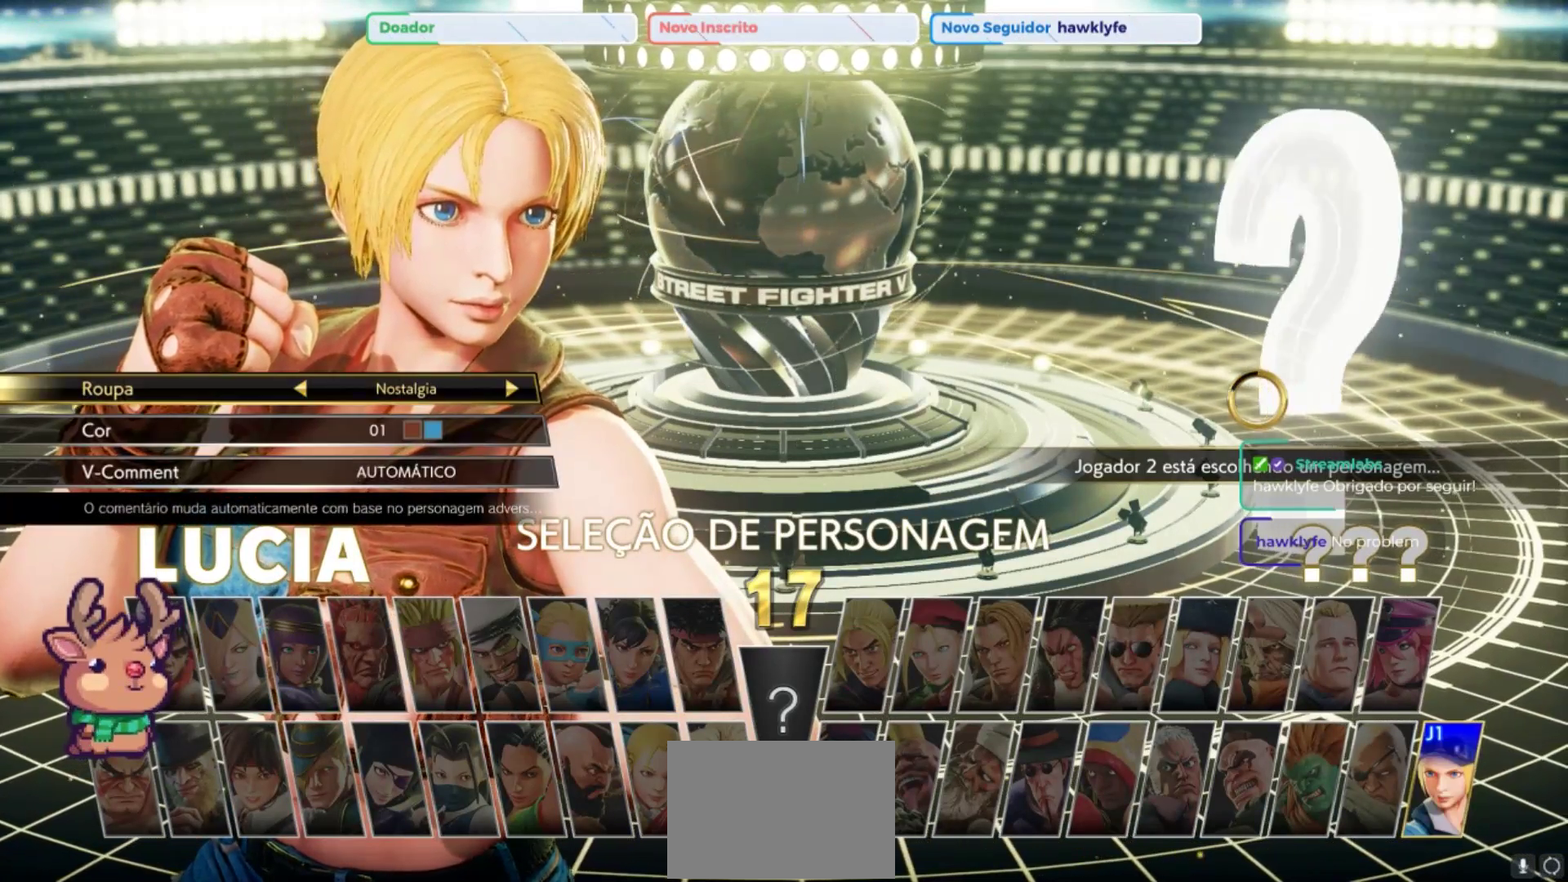
{"dt_ms": 500, "buttons": [], "left_stick": "center", "events": [[50, "CROSS", "down"], [150, "CROSS", "up"]]}
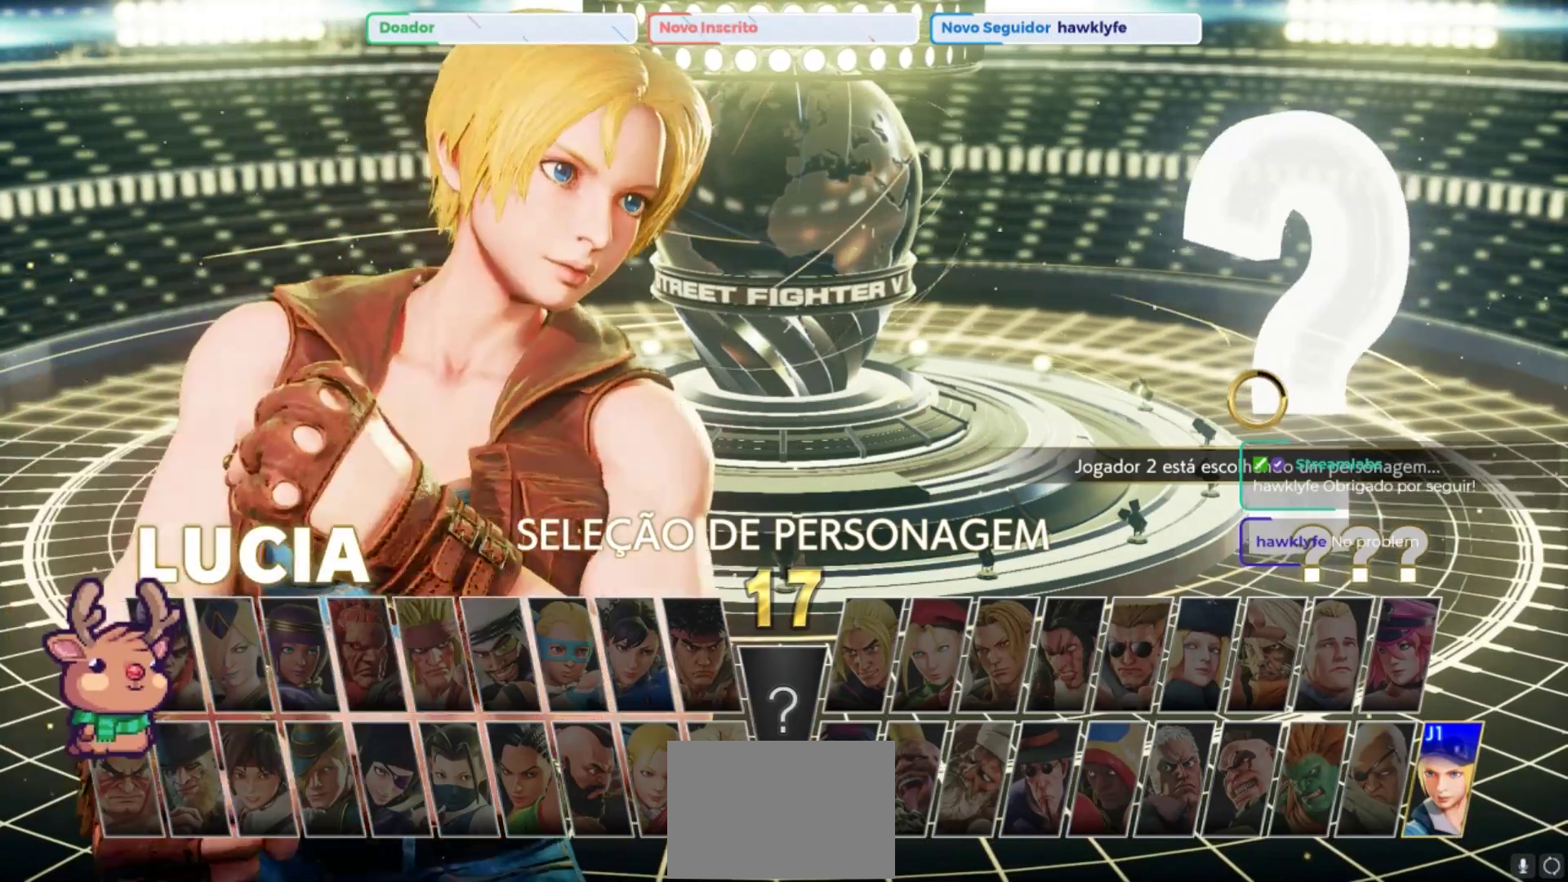
{"dt_ms": 500, "buttons": [], "left_stick": "center", "events": [[267, "CROSS", "down"], [367, "CROSS", "up"]]}
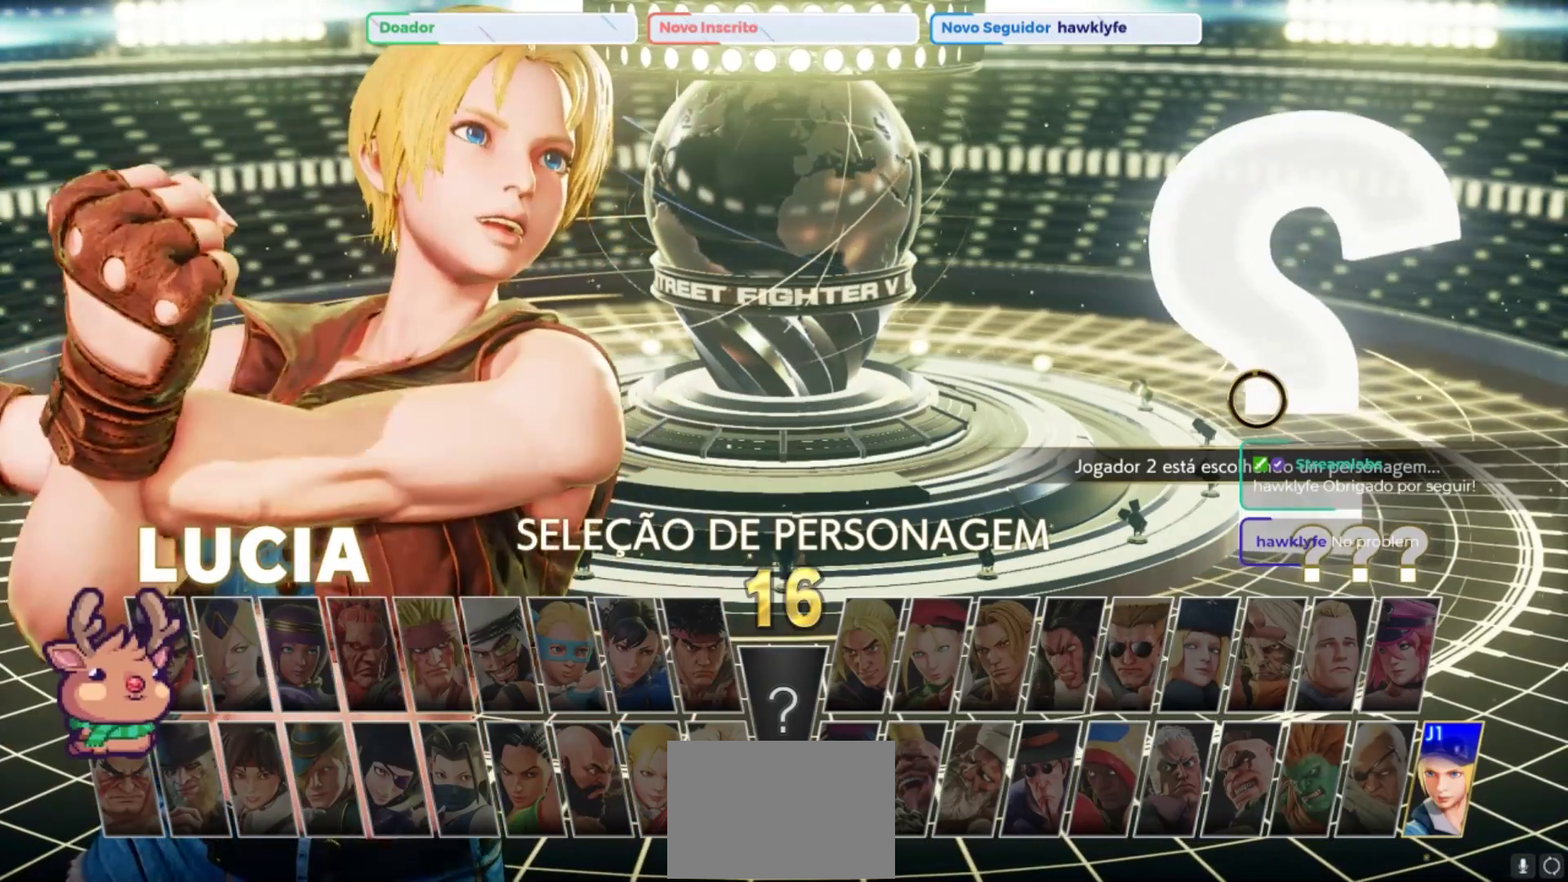
{"dt_ms": 500, "buttons": [], "left_stick": "center", "events": []}
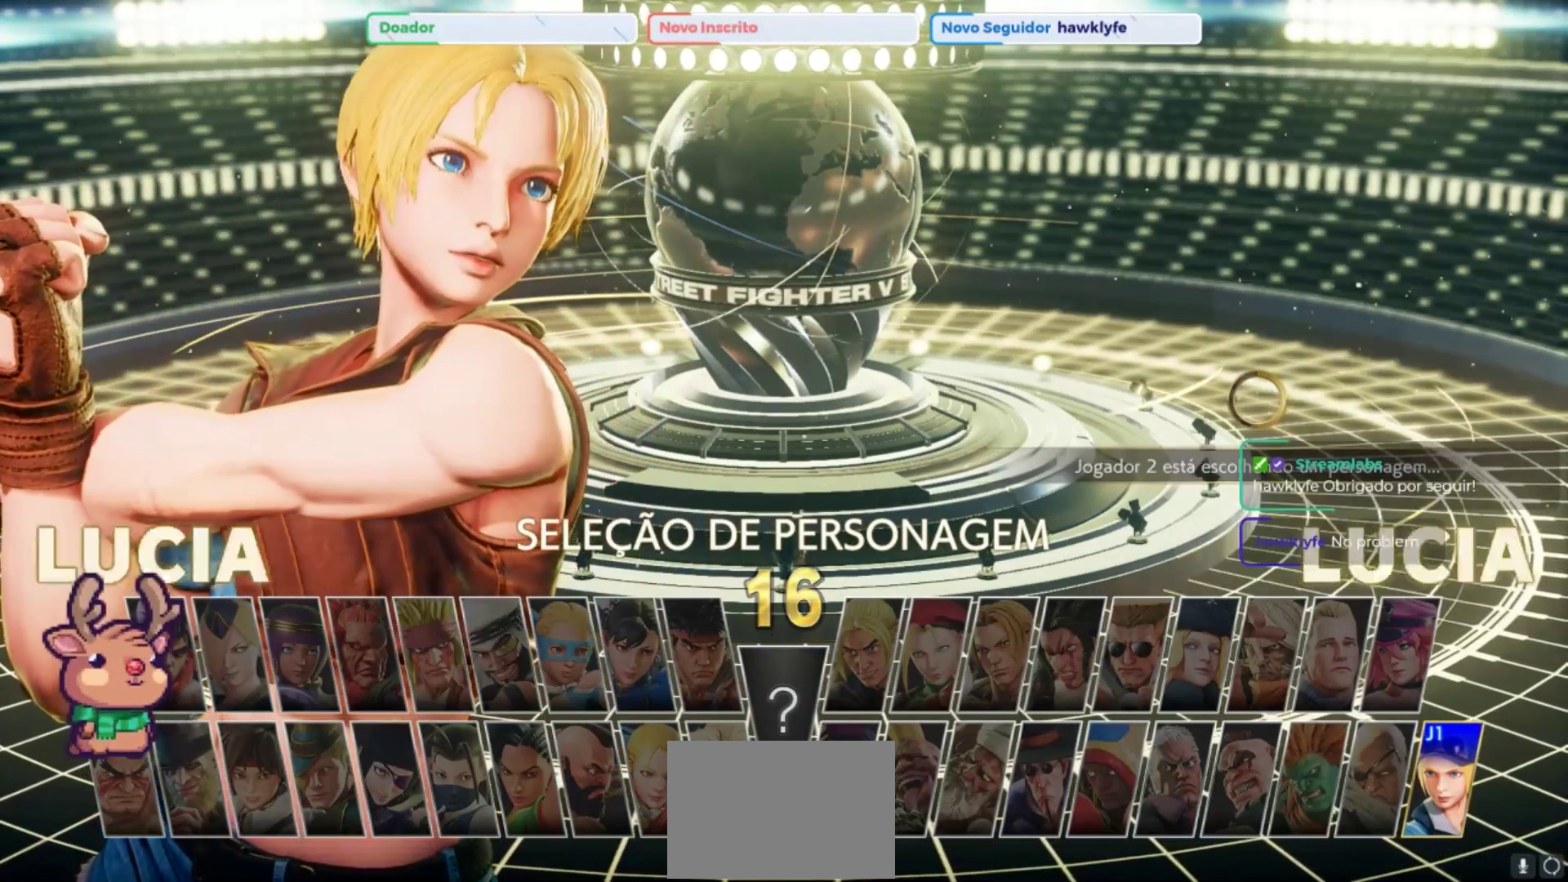
{"dt_ms": 500, "buttons": [], "left_stick": "center", "events": []}
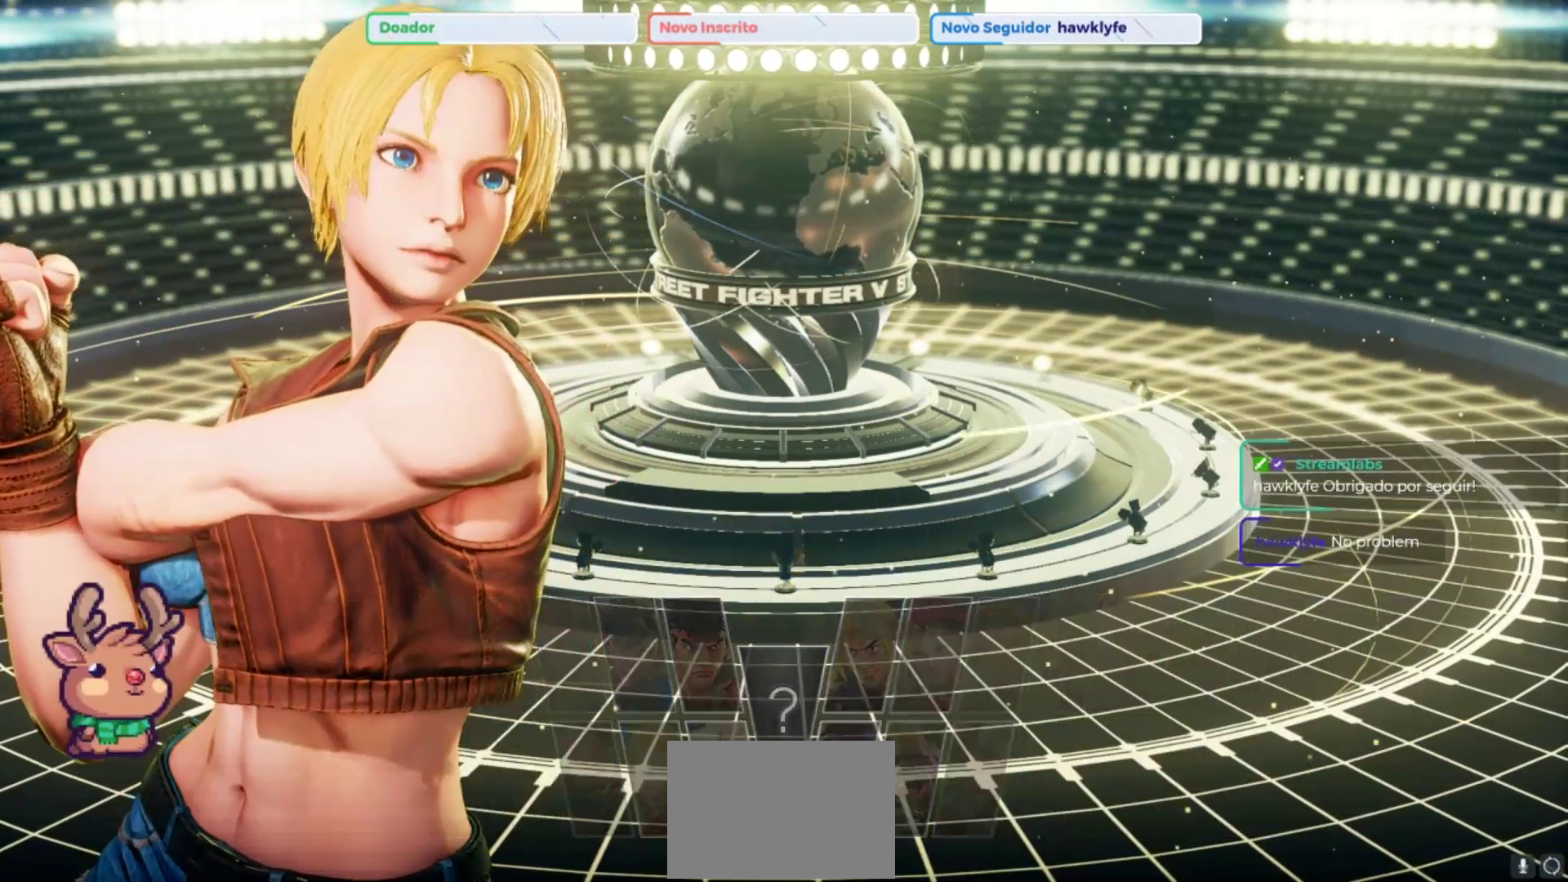
{"dt_ms": 500, "buttons": [], "left_stick": "center"}
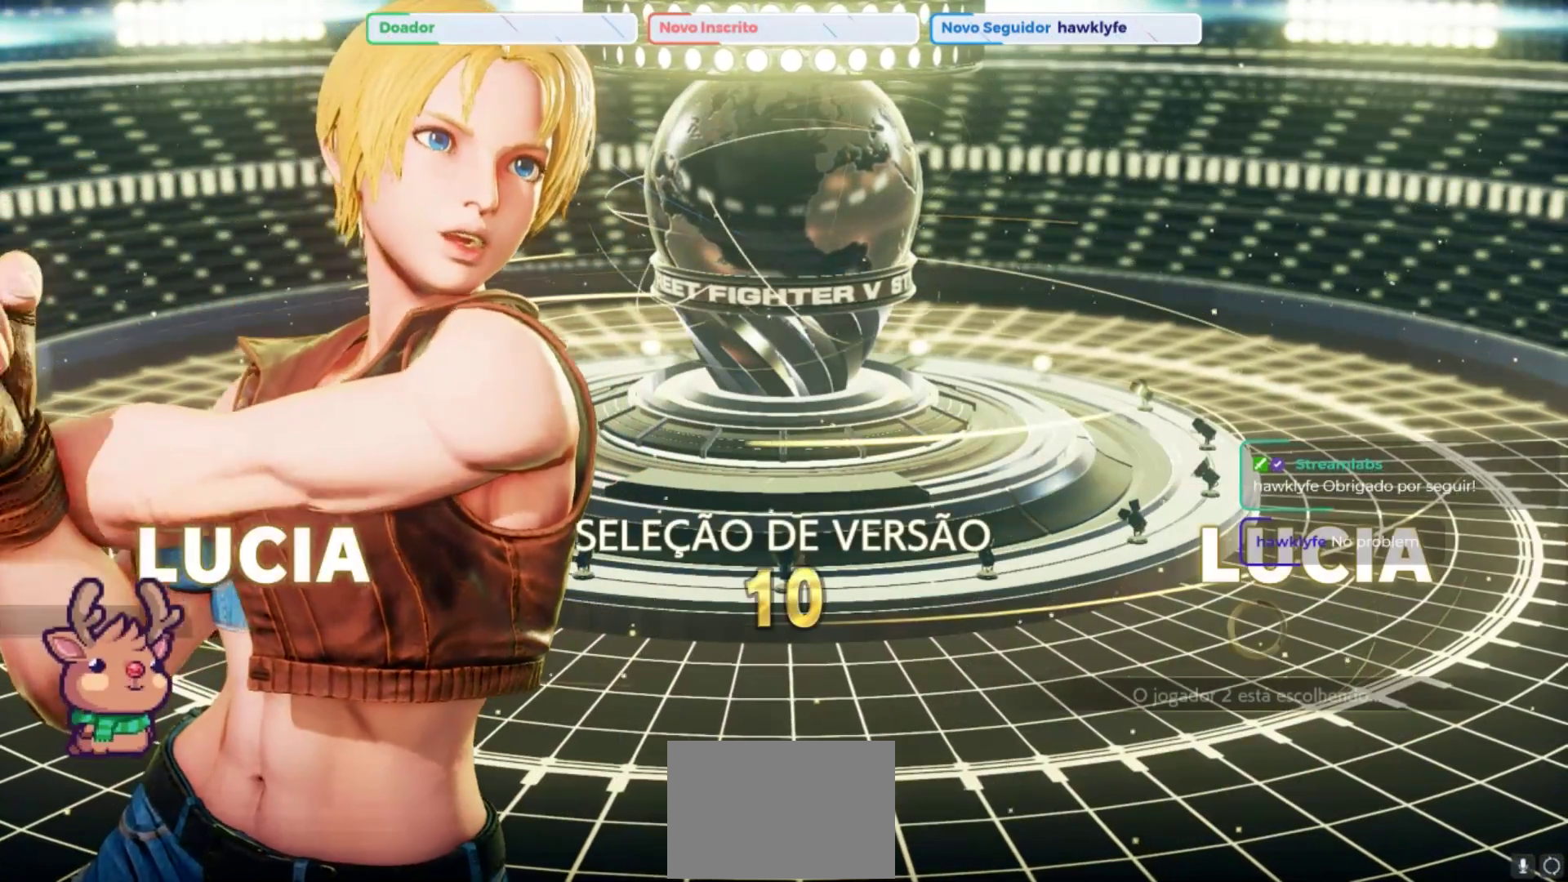
{"dt_ms": 500, "buttons": [], "left_stick": "center", "events": []}
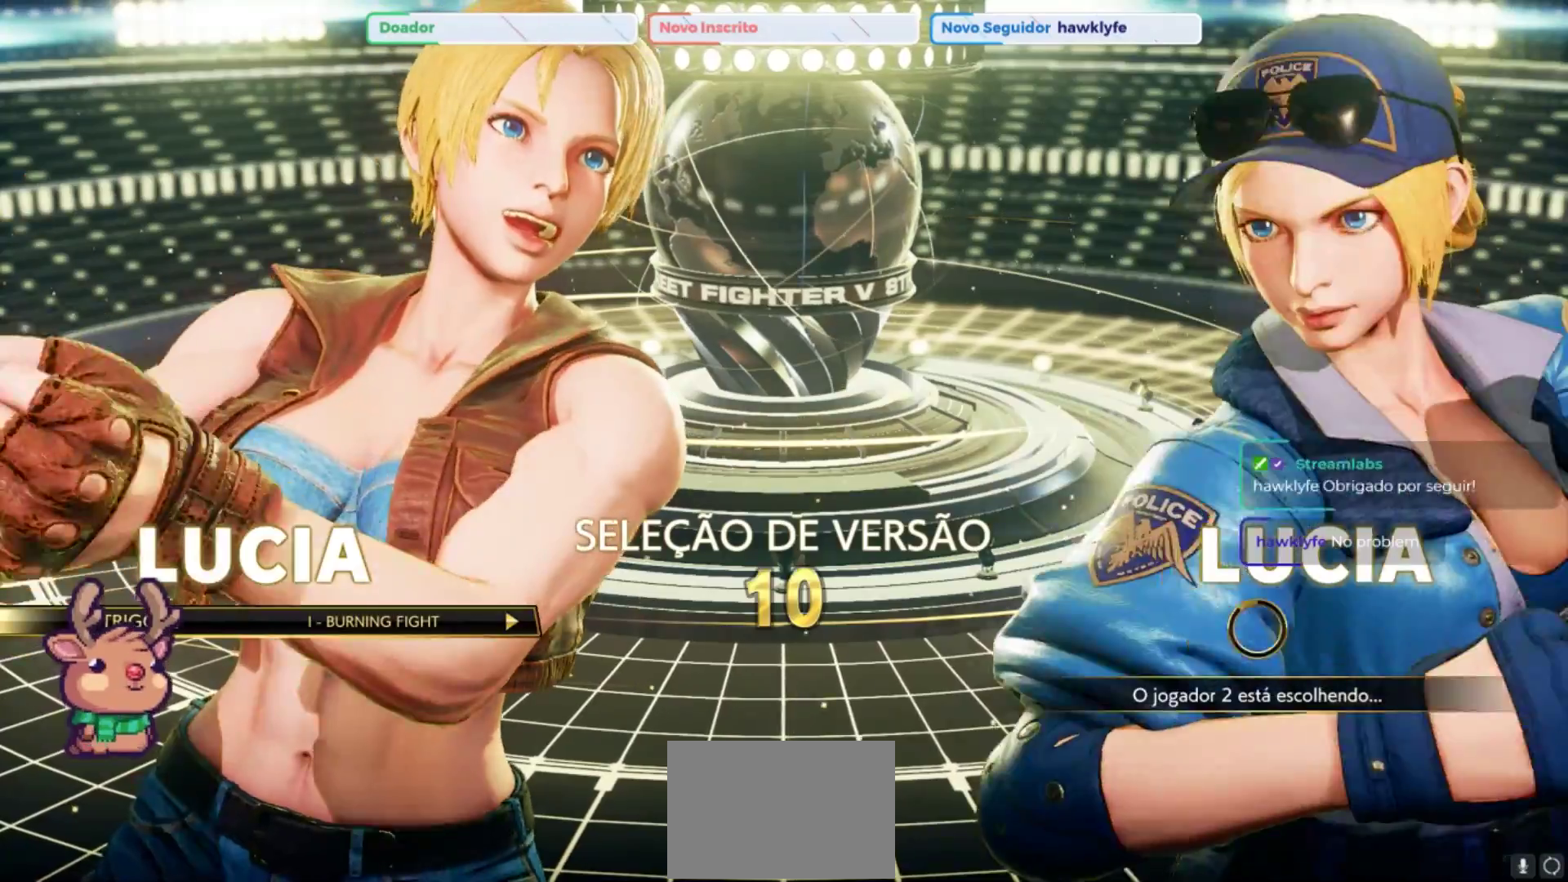
{"dt_ms": 500, "buttons": [], "left_stick": "center", "events": []}
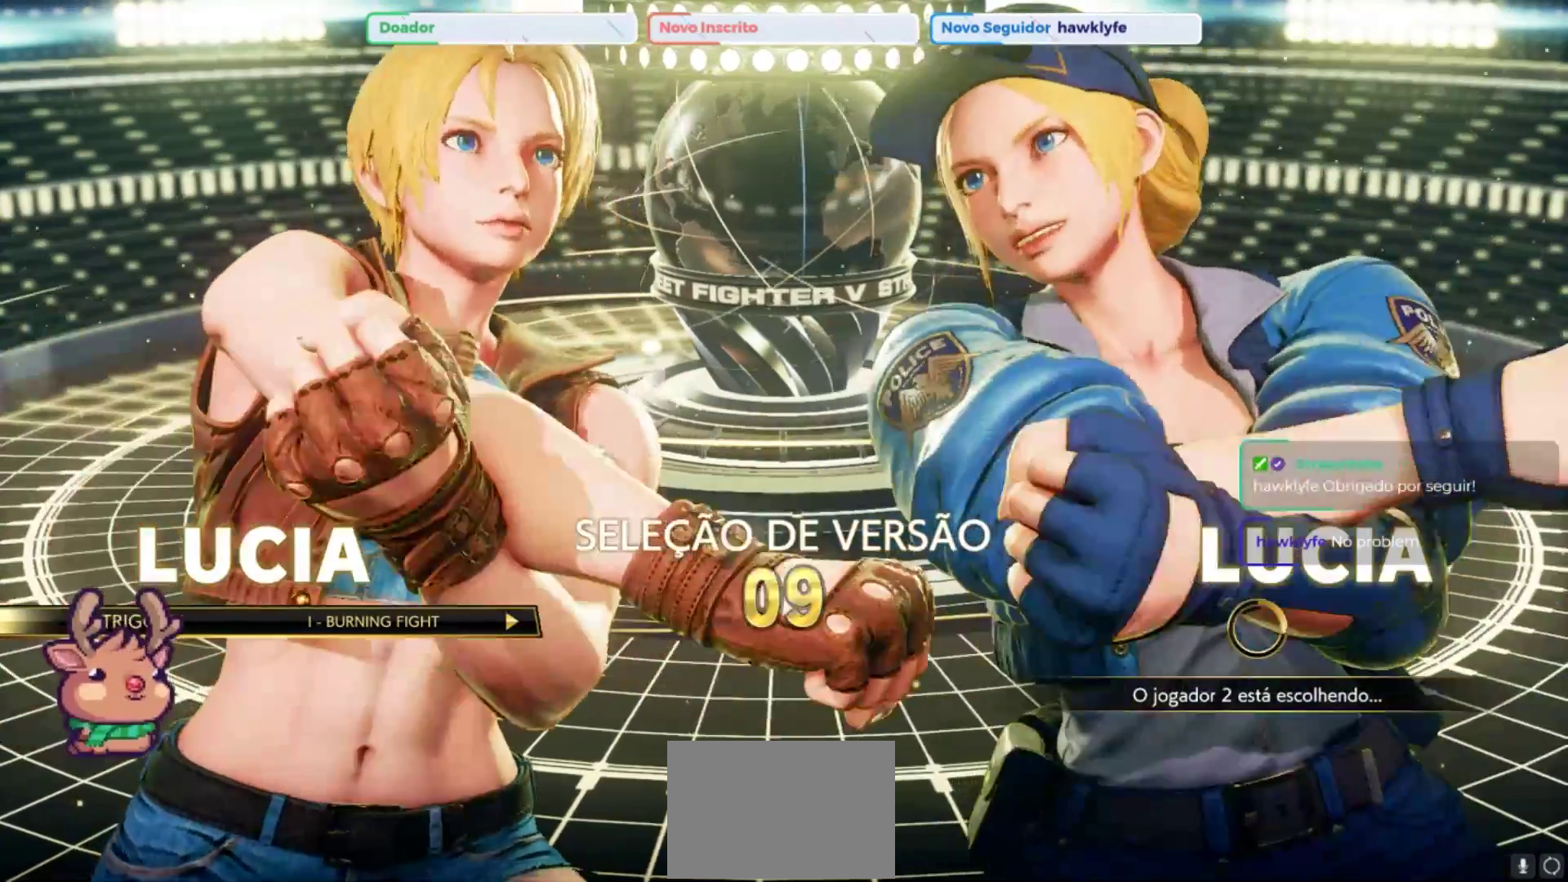
{"dt_ms": 500, "buttons": [], "left_stick": "center", "events": []}
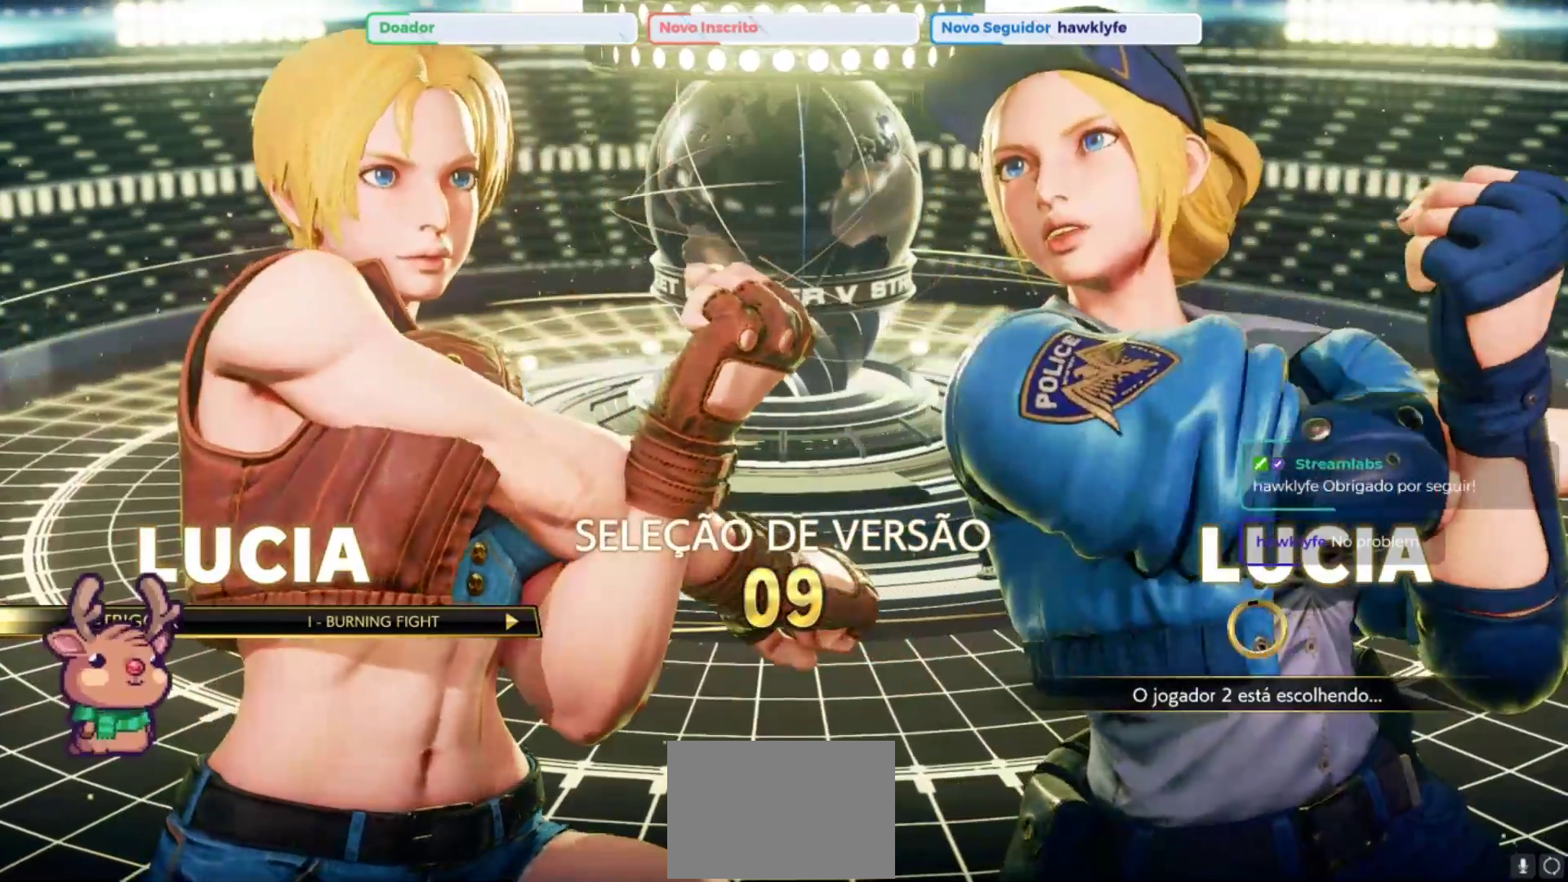
{"dt_ms": 500, "buttons": [], "left_stick": "center", "events": [[350, "CROSS", "down"], [450, "CROSS", "up"]]}
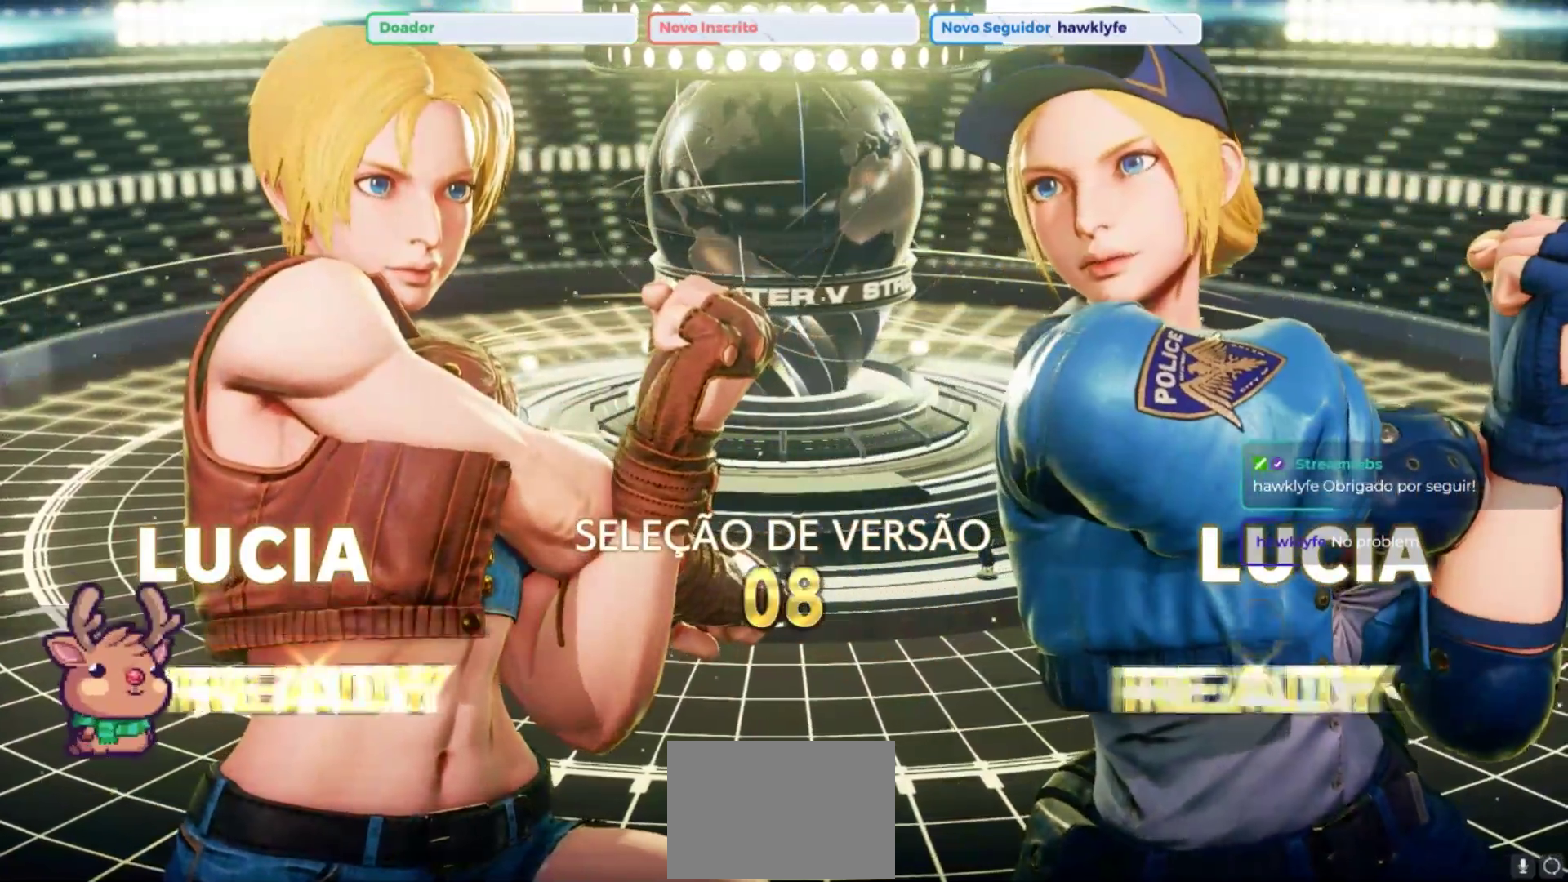
{"dt_ms": 500, "buttons": ["CROSS"], "left_stick": "center"}
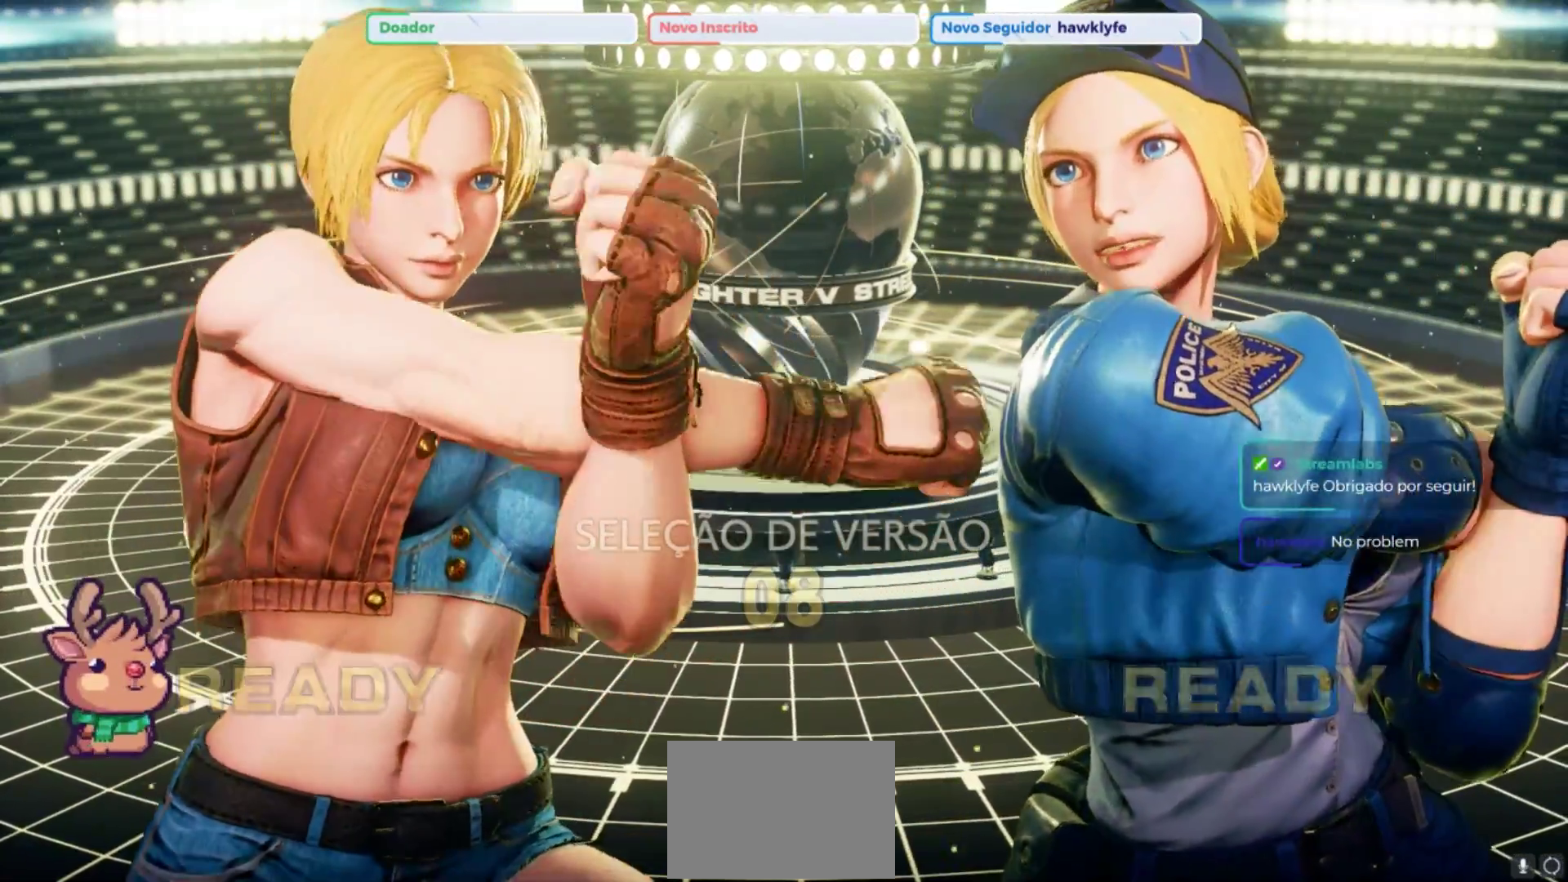
{"dt_ms": 500, "buttons": [], "left_stick": "center", "events": [[17, "CROSS", "up"]]}
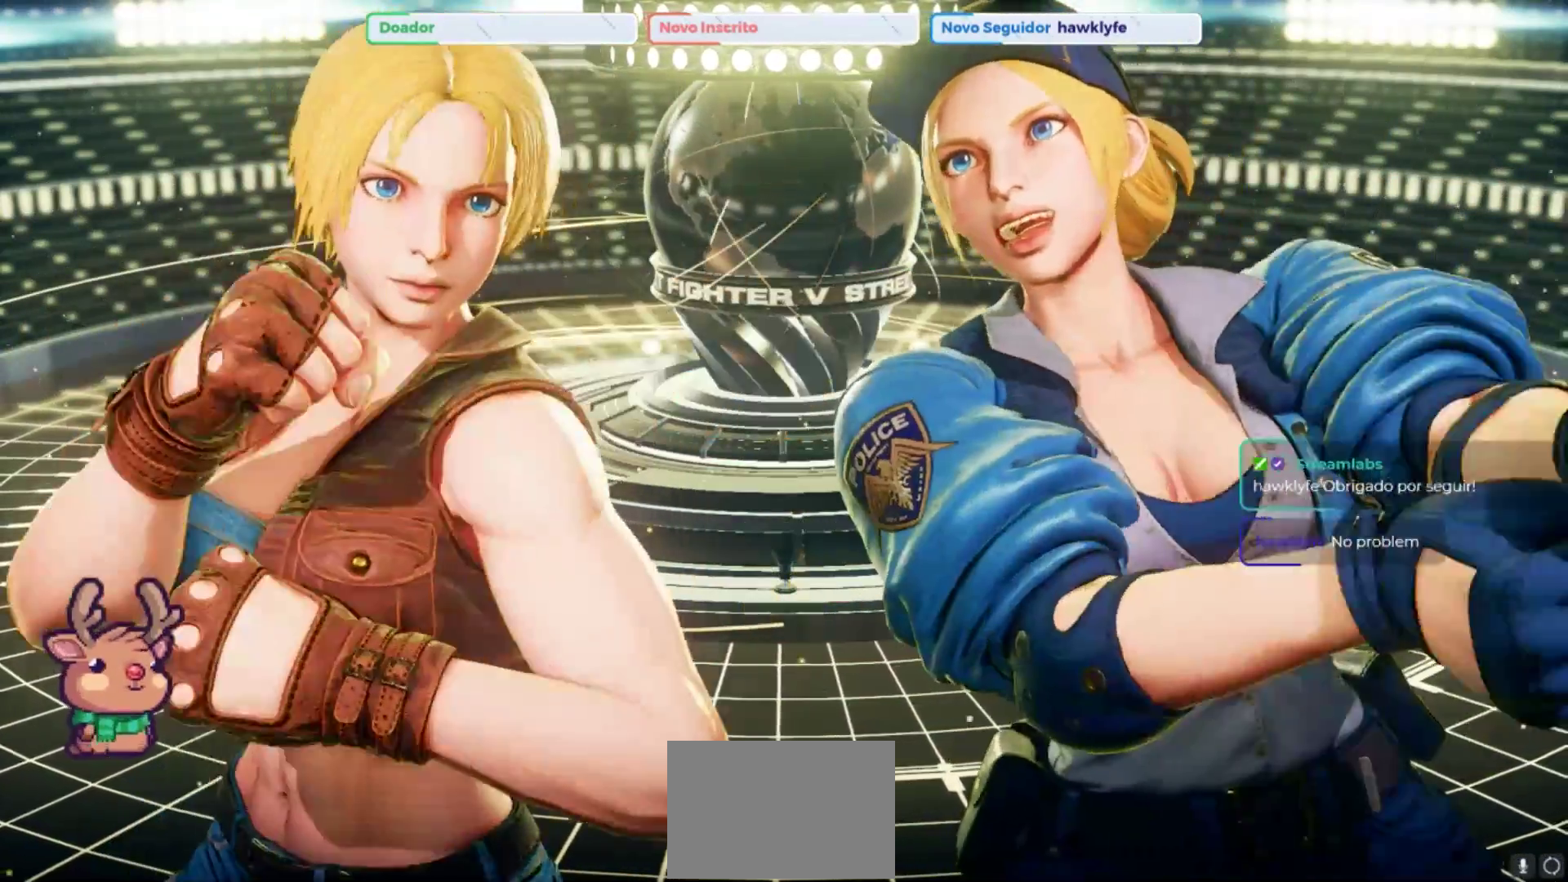
{"dt_ms": 500, "buttons": [], "left_stick": "center"}
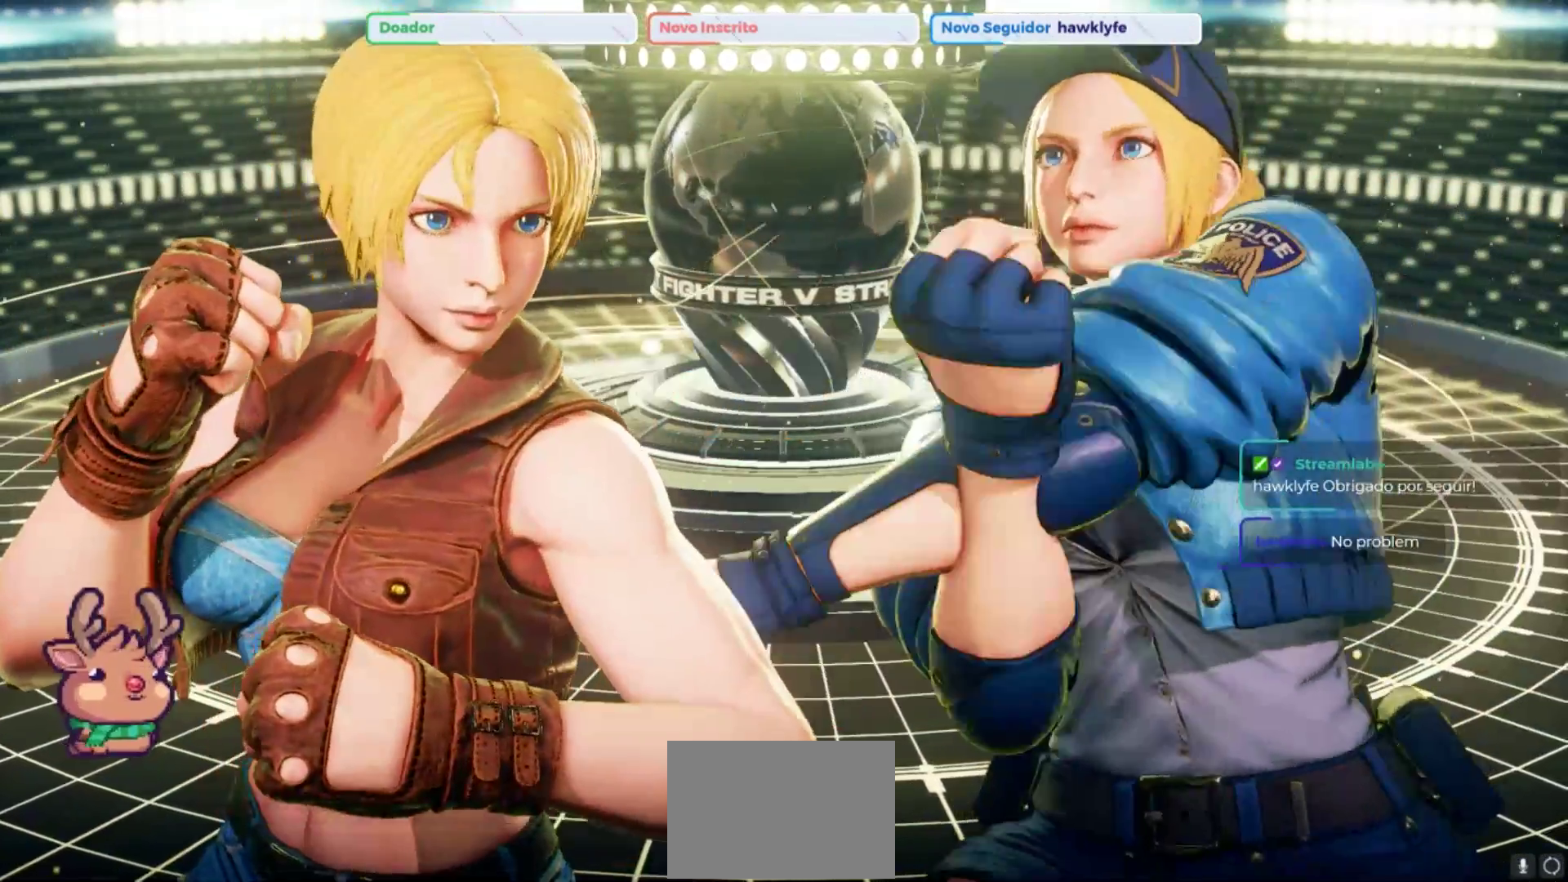
{"dt_ms": 500, "buttons": [], "left_stick": "center", "events": []}
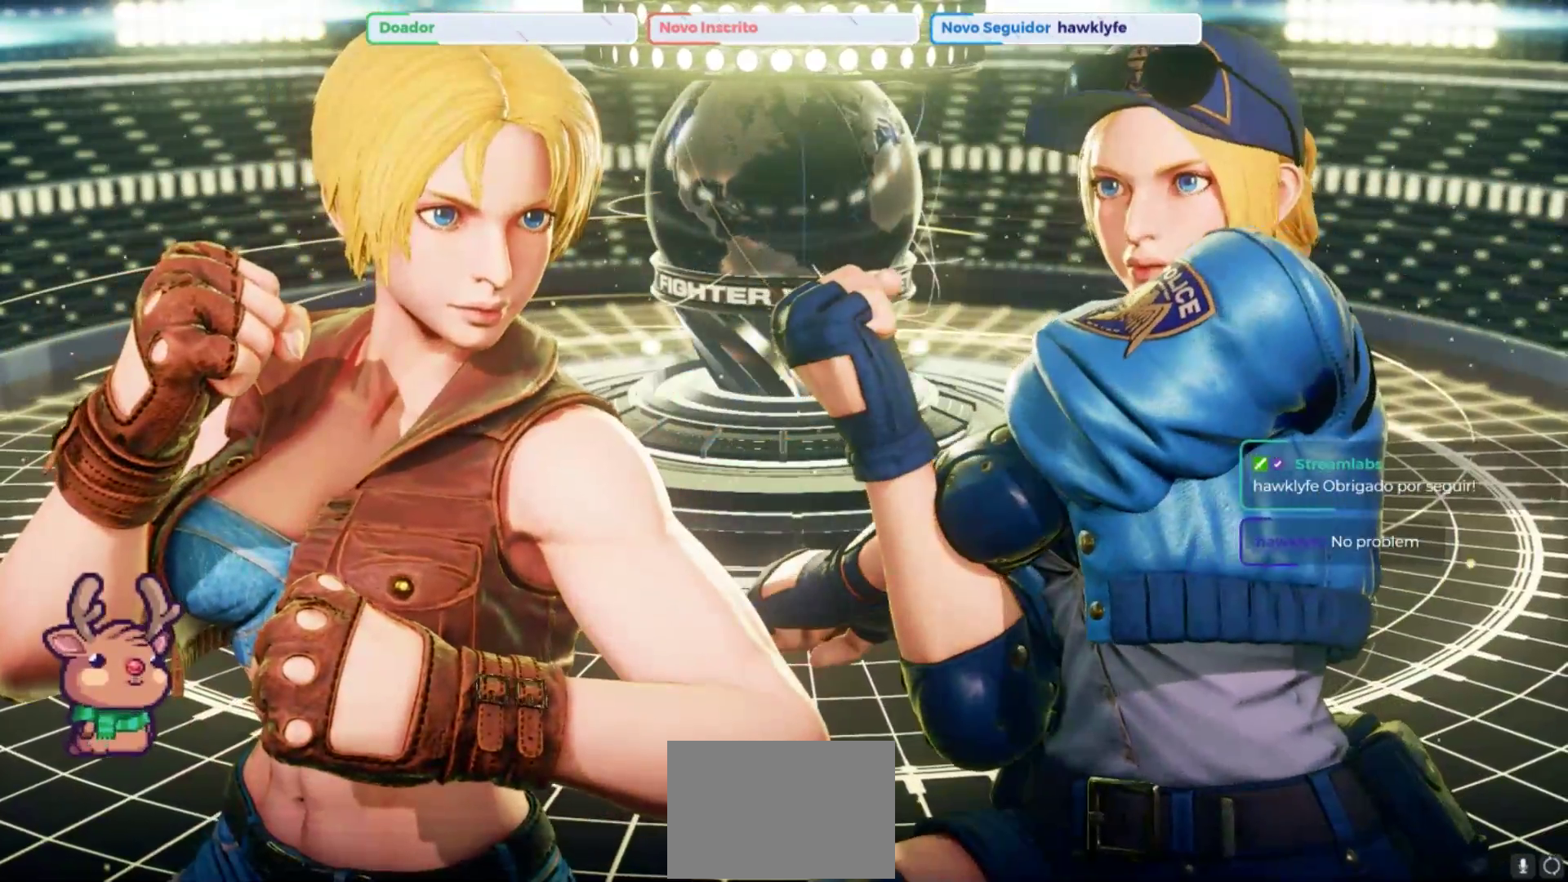
{"dt_ms": 500, "buttons": [], "left_stick": "center", "events": []}